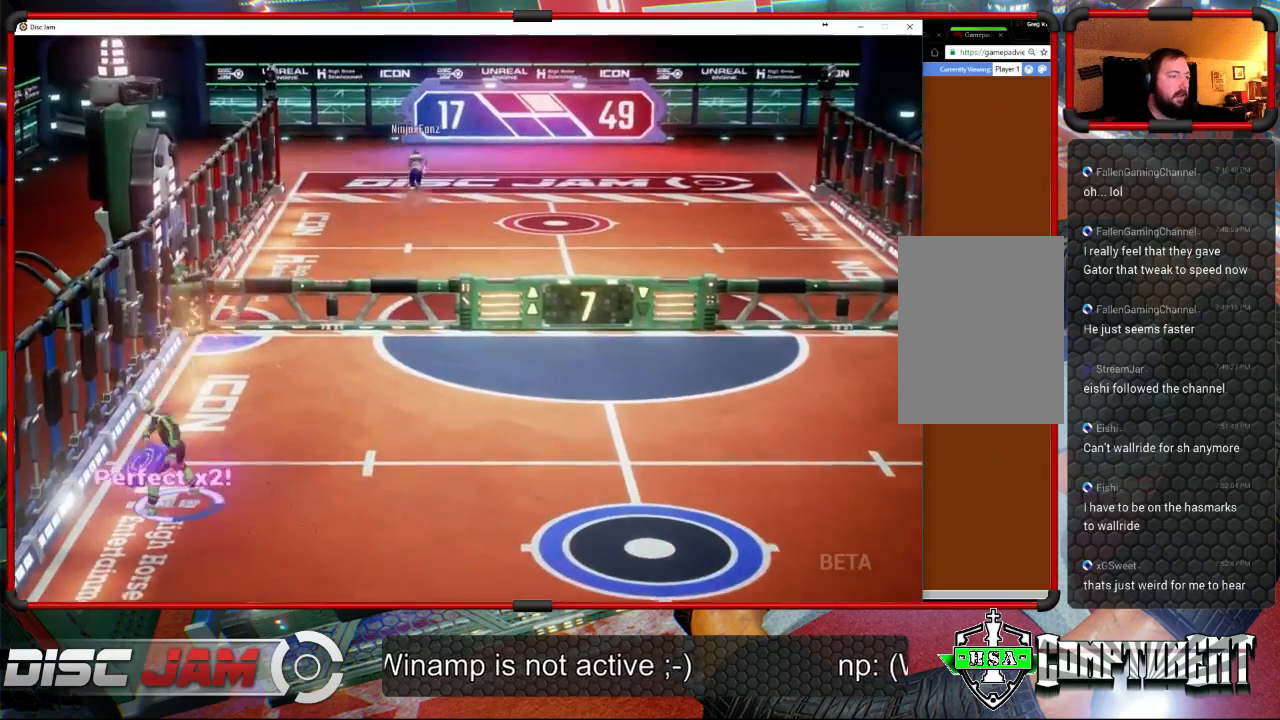
Gameplay with a controller (Xbox layout); each line is a JSON object with the inputs held at the frame after it. "events" lists button and stick changes between this image and that frame as [ms after this image, input, new state], when the widget could be followed in between. Not read: B.
{"buttons": [], "left_stick": "up", "right_stick": "center", "events": [[500, "A", "up"]]}
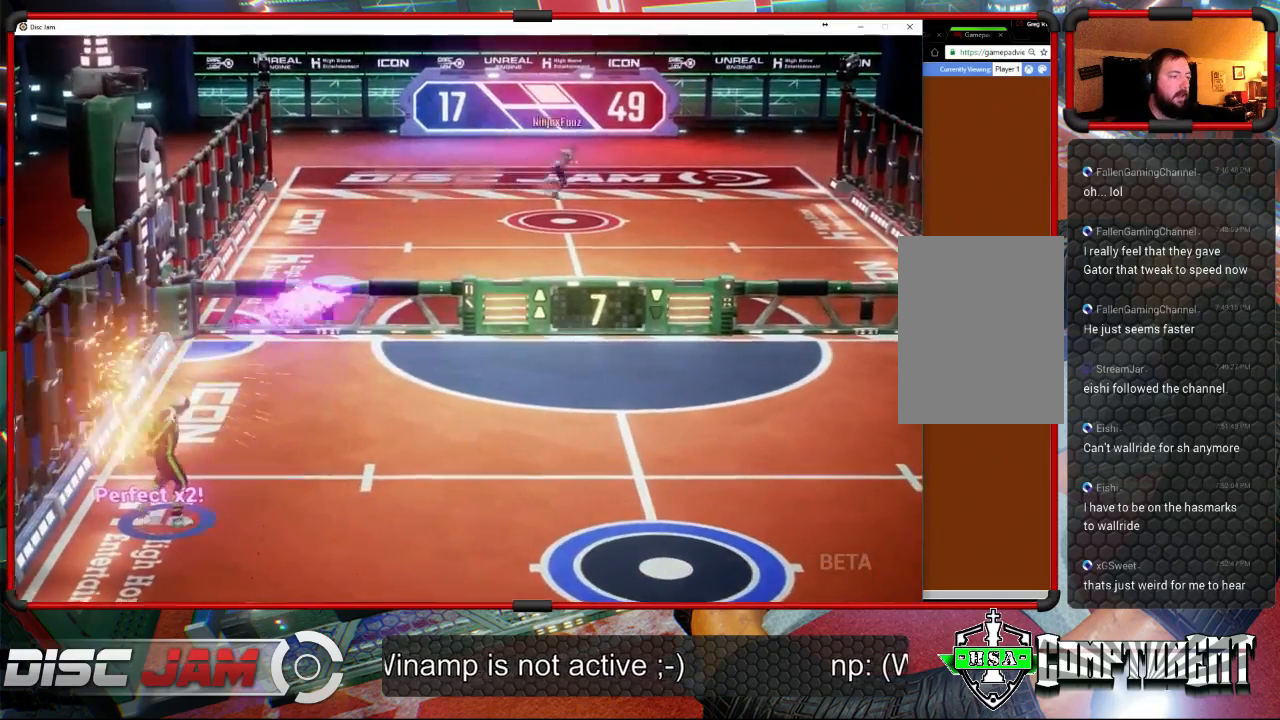
{"buttons": [], "left_stick": "down-right", "right_stick": "center", "events": [[100, "left_stick", "down"], [167, "left_stick", "down-right"]]}
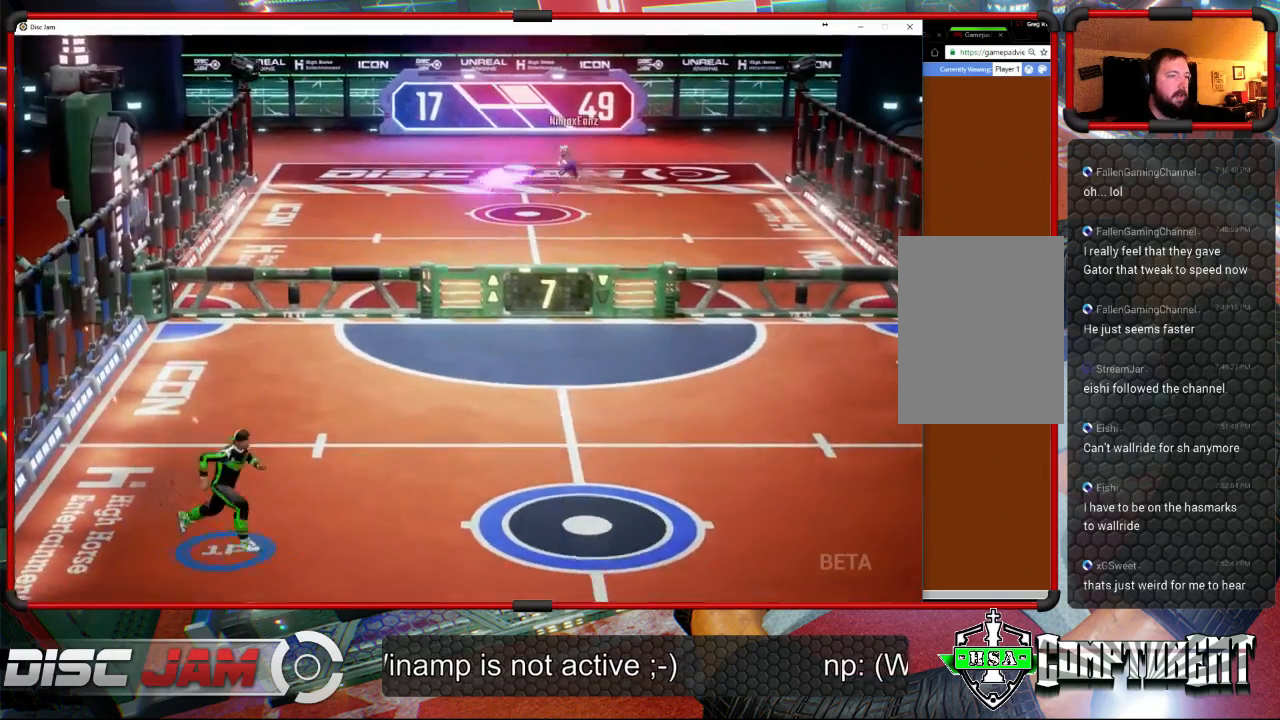
{"buttons": [], "left_stick": "up-right", "right_stick": "center", "events": [[300, "left_stick", "right"], [433, "left_stick", "up-right"]]}
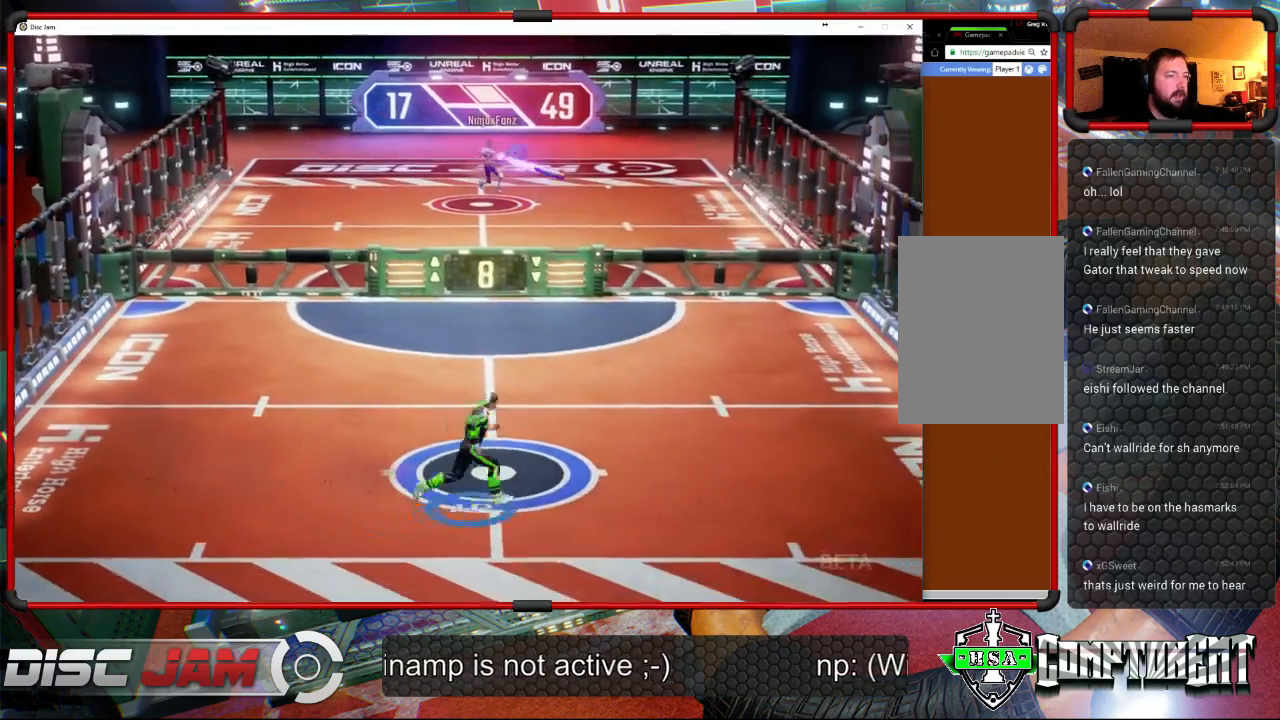
{"buttons": [], "left_stick": "up-left", "right_stick": "center", "events": [[267, "left_stick", "up-left"]]}
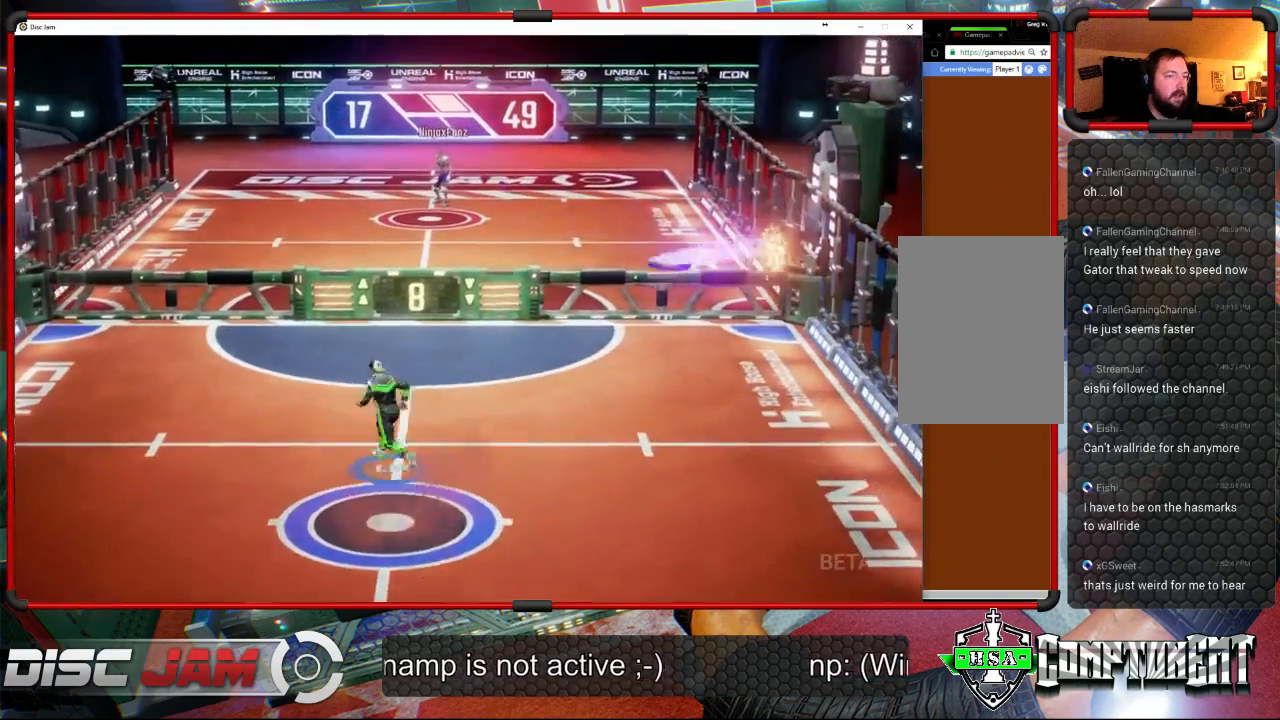
{"buttons": ["A", "L3"], "left_stick": "up-left", "right_stick": "center", "events": [[367, "A", "down"], [367, "left_stick", "up-right"], [433, "A", "up"], [467, "A", "down"], [467, "L3", "down"], [467, "left_stick", "up-left"]]}
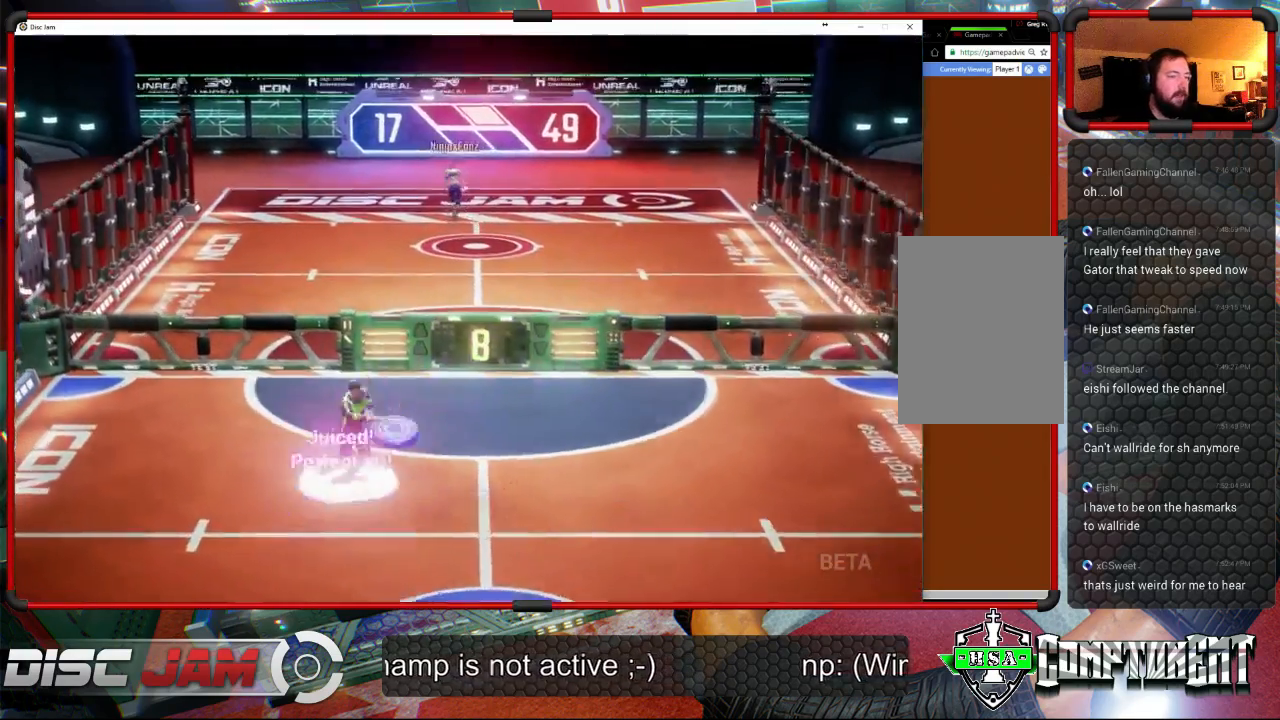
{"buttons": ["A", "L3"], "left_stick": "up-left", "right_stick": "center", "events": []}
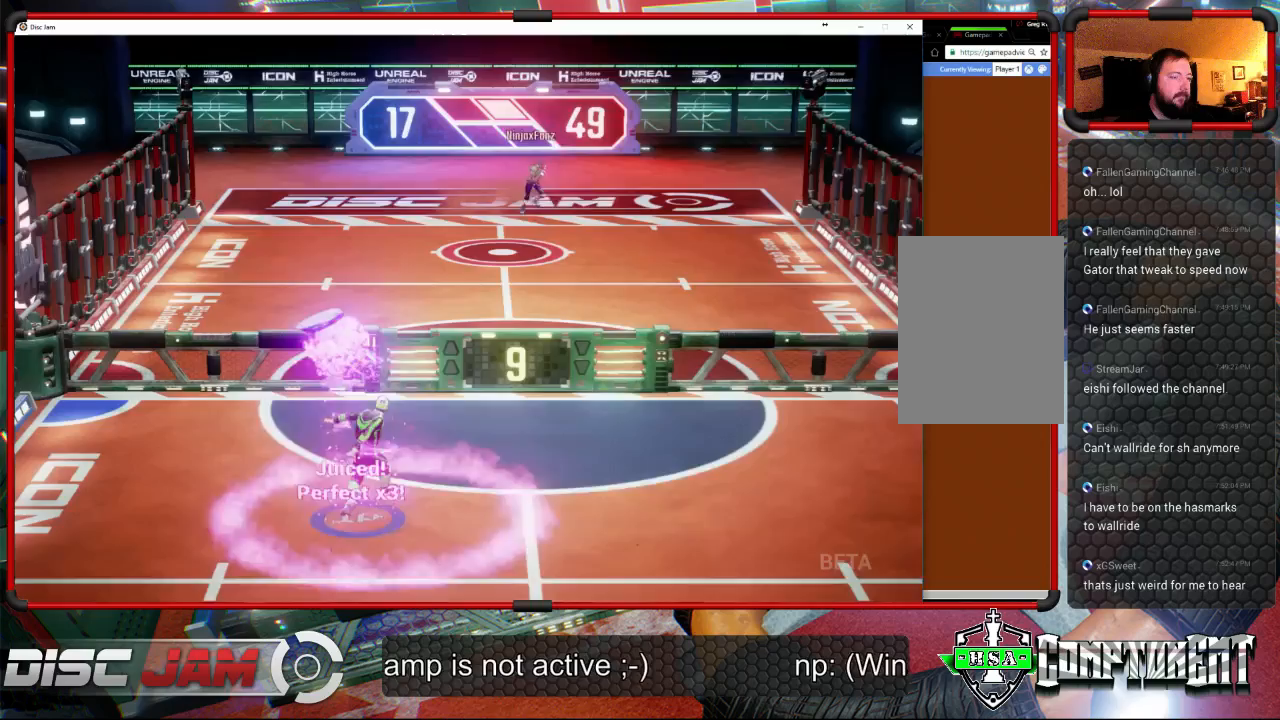
{"buttons": [], "left_stick": "down", "right_stick": "center", "events": [[133, "L3", "up"], [200, "A", "up"], [267, "left_stick", "up-right"], [333, "left_stick", "down-right"], [400, "left_stick", "down"]]}
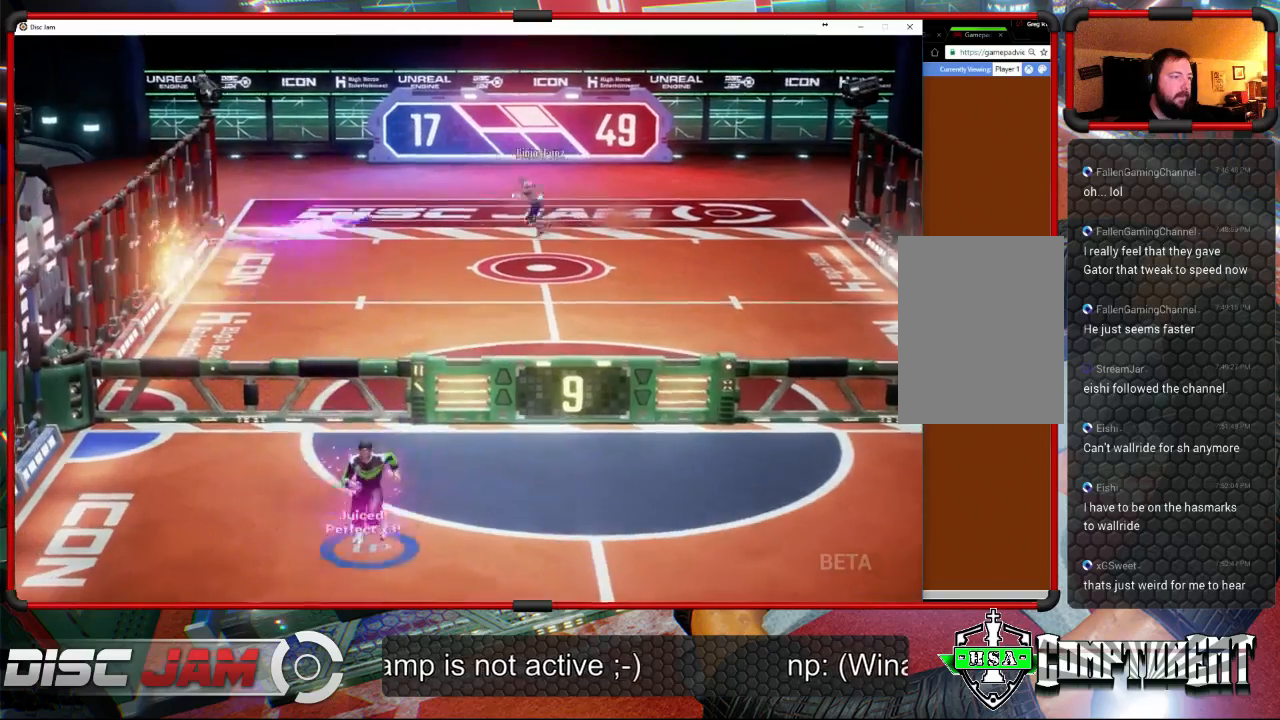
{"buttons": [], "left_stick": "down", "right_stick": "center", "events": []}
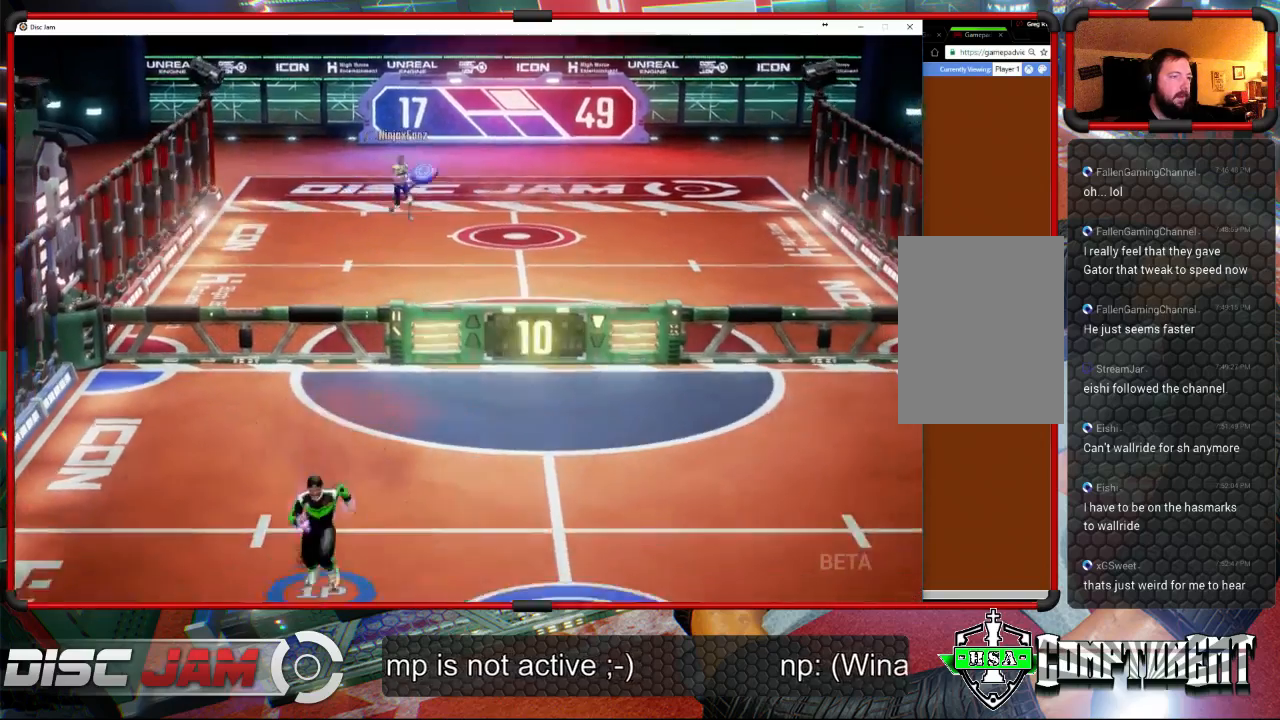
{"buttons": [], "left_stick": "up-right", "right_stick": "center", "events": [[133, "left_stick", "up-right"], [333, "left_stick", "up"], [433, "left_stick", "up-right"]]}
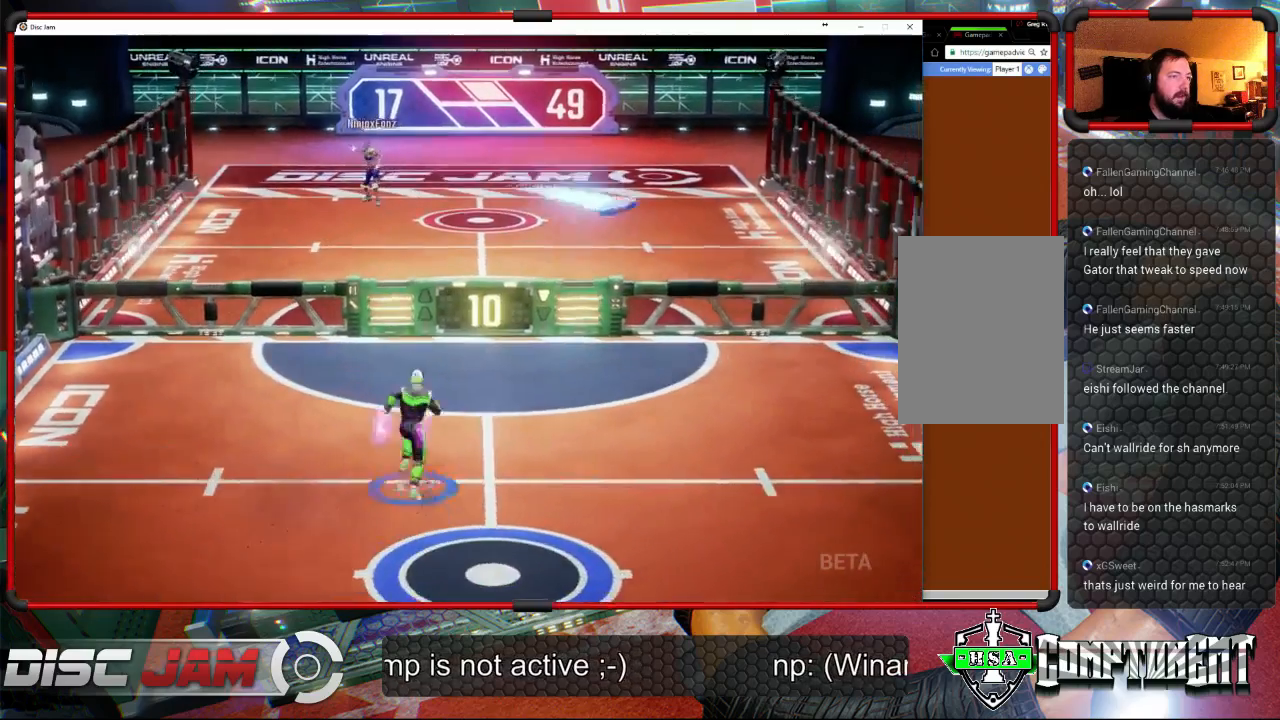
{"buttons": [], "left_stick": "down-right", "right_stick": "center", "events": [[200, "left_stick", "down-right"]]}
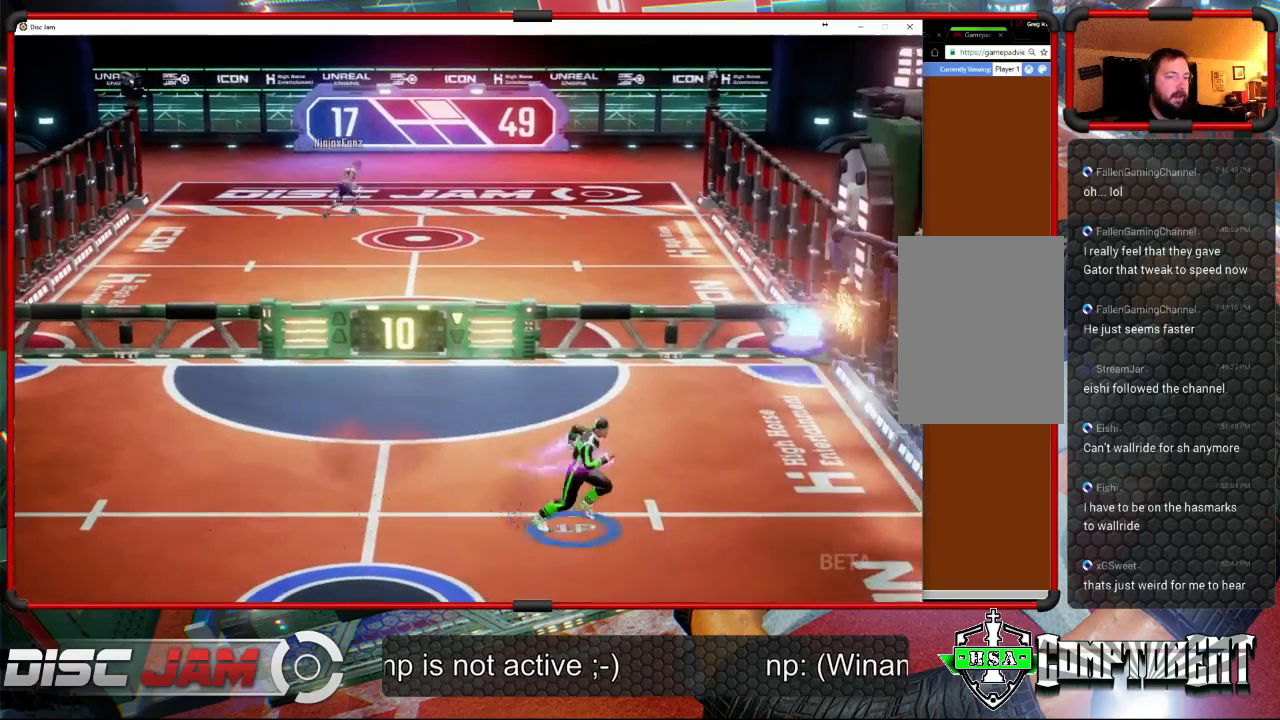
{"buttons": ["A"], "left_stick": "up", "right_stick": "center", "events": [[133, "left_stick", "up-right"], [200, "A", "down"], [300, "A", "up"], [333, "left_stick", "up"], [367, "A", "down"]]}
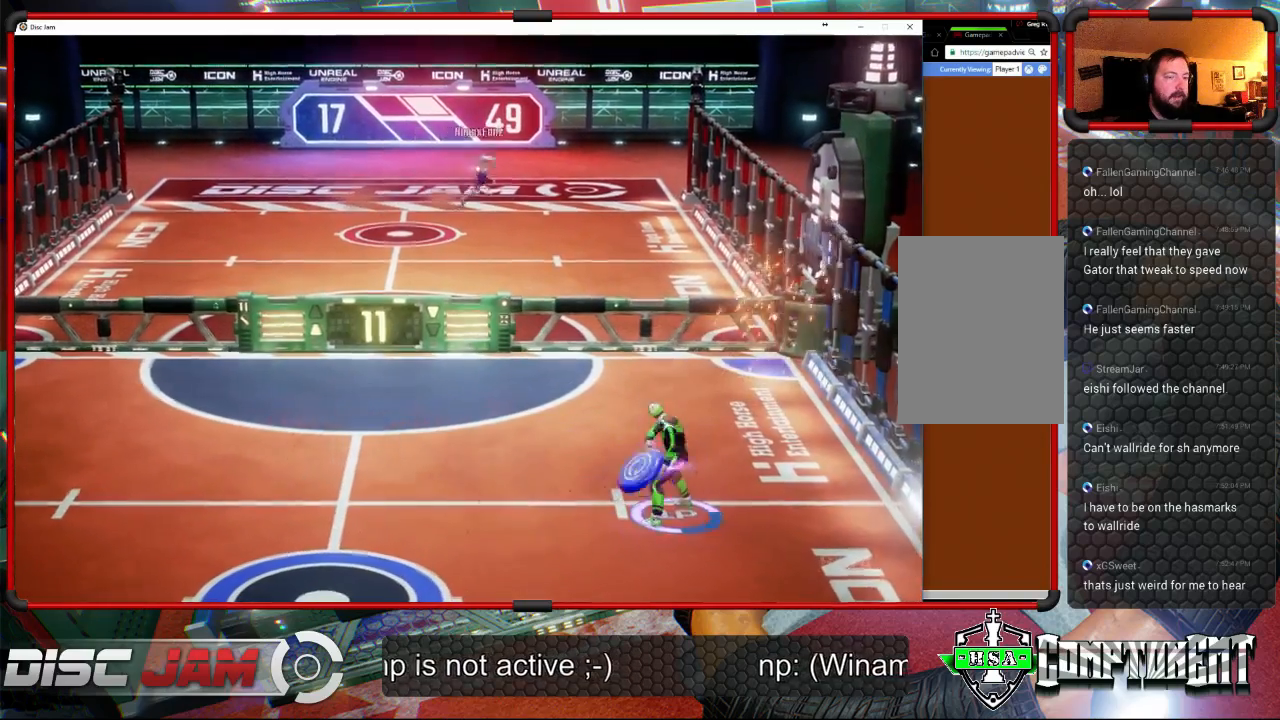
{"buttons": [], "left_stick": "center", "right_stick": "center", "events": [[200, "A", "up"], [267, "left_stick", "center"]]}
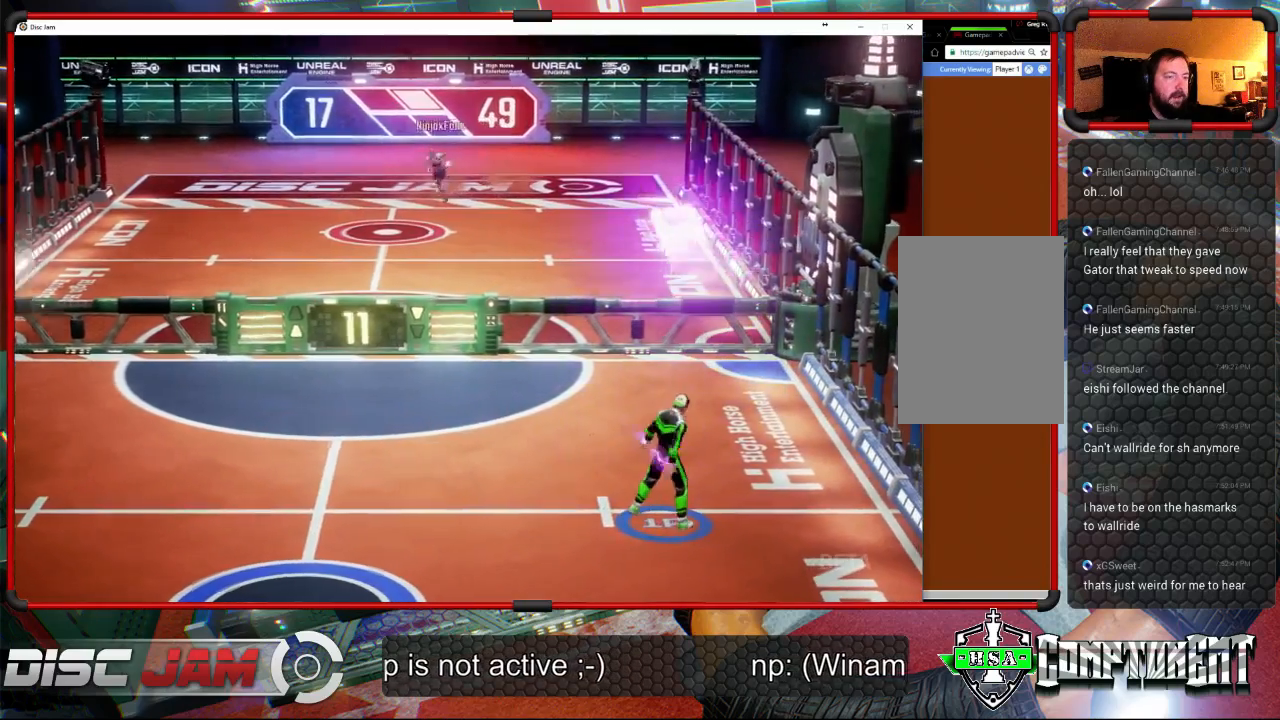
{"buttons": [], "left_stick": "down-left", "right_stick": "center", "events": [[333, "left_stick", "down-left"]]}
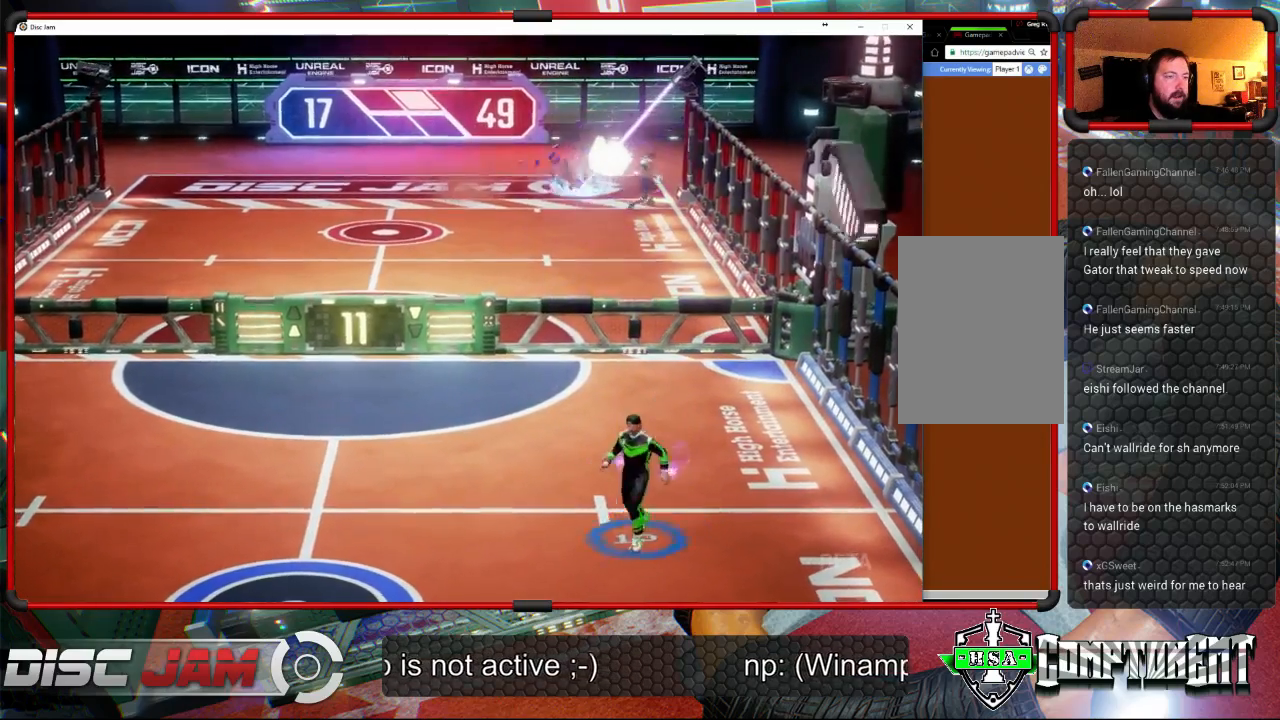
{"buttons": [], "left_stick": "down-left", "right_stick": "center", "events": []}
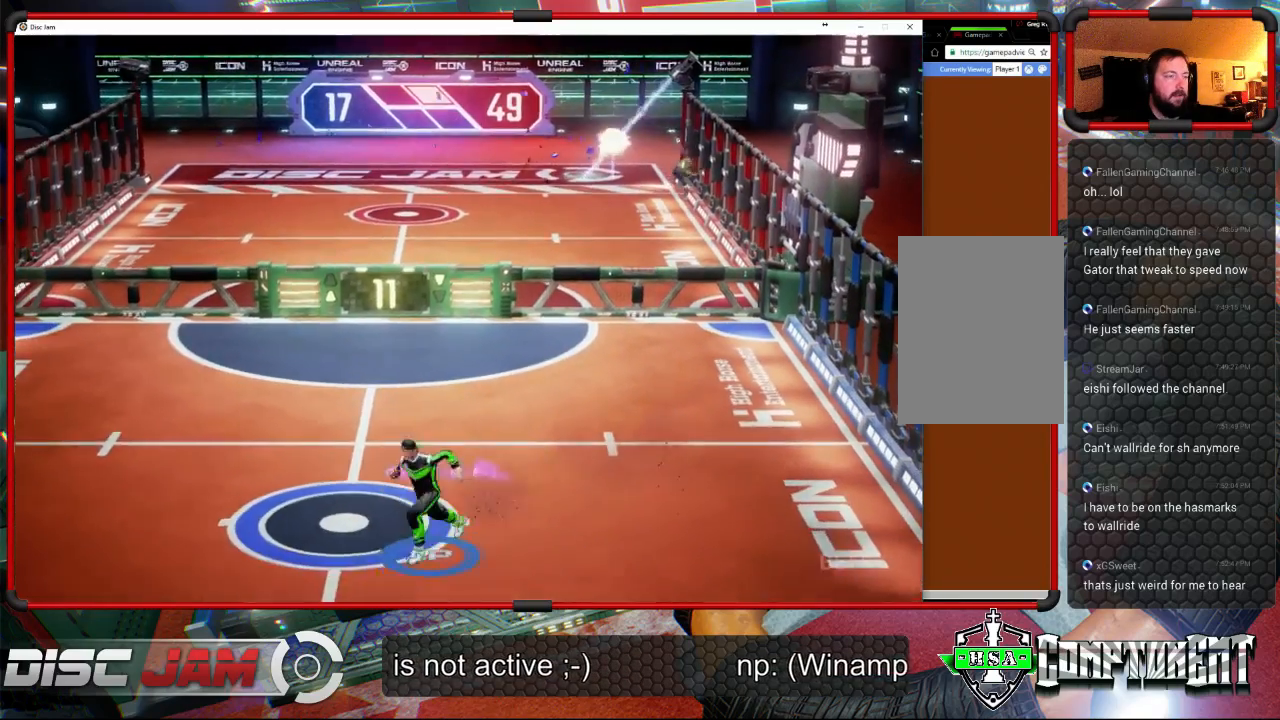
{"buttons": [], "left_stick": "center", "right_stick": "center", "events": [[133, "left_stick", "up-left"], [433, "left_stick", "center"]]}
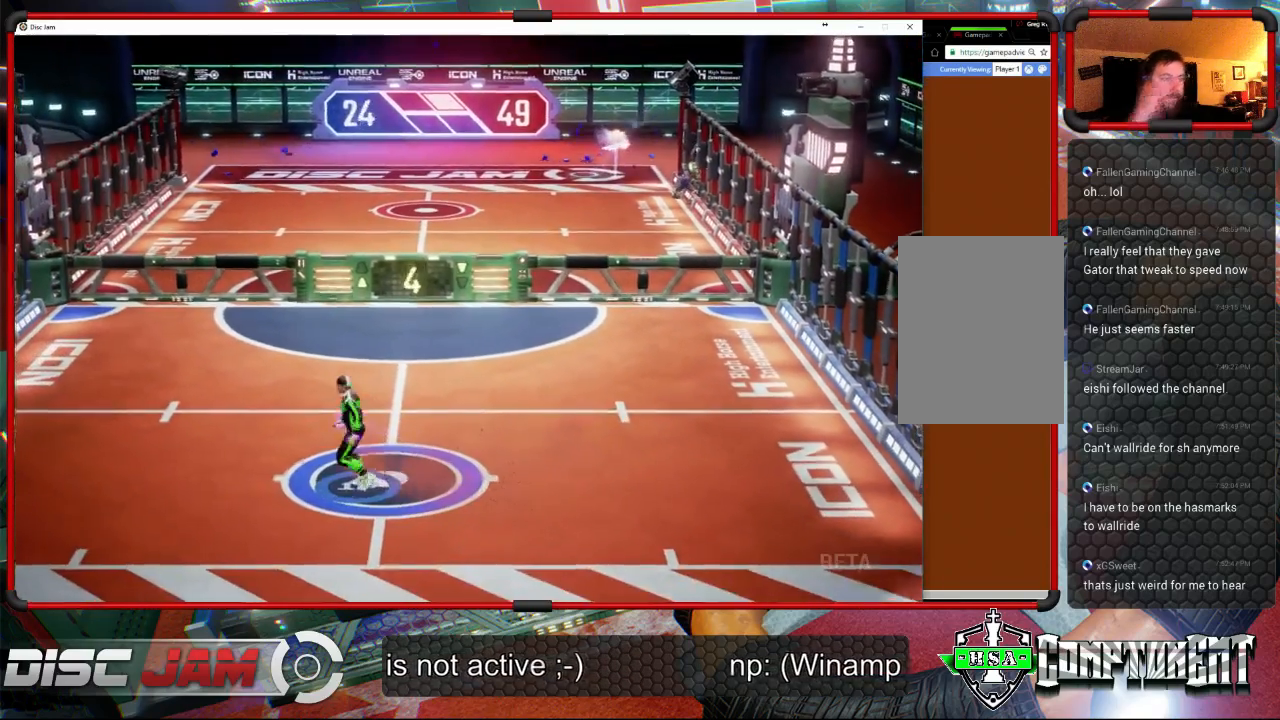
{"buttons": [], "left_stick": "center", "right_stick": "center", "events": []}
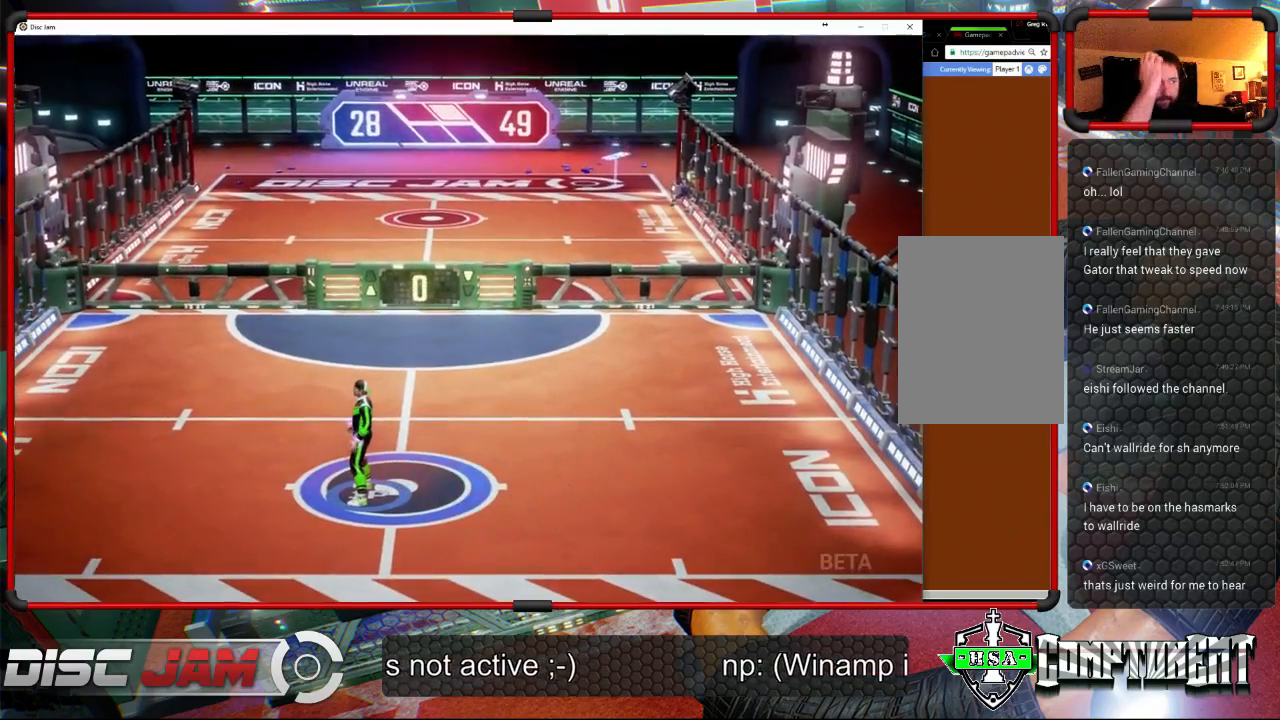
{"buttons": [], "left_stick": "center", "right_stick": "center", "events": []}
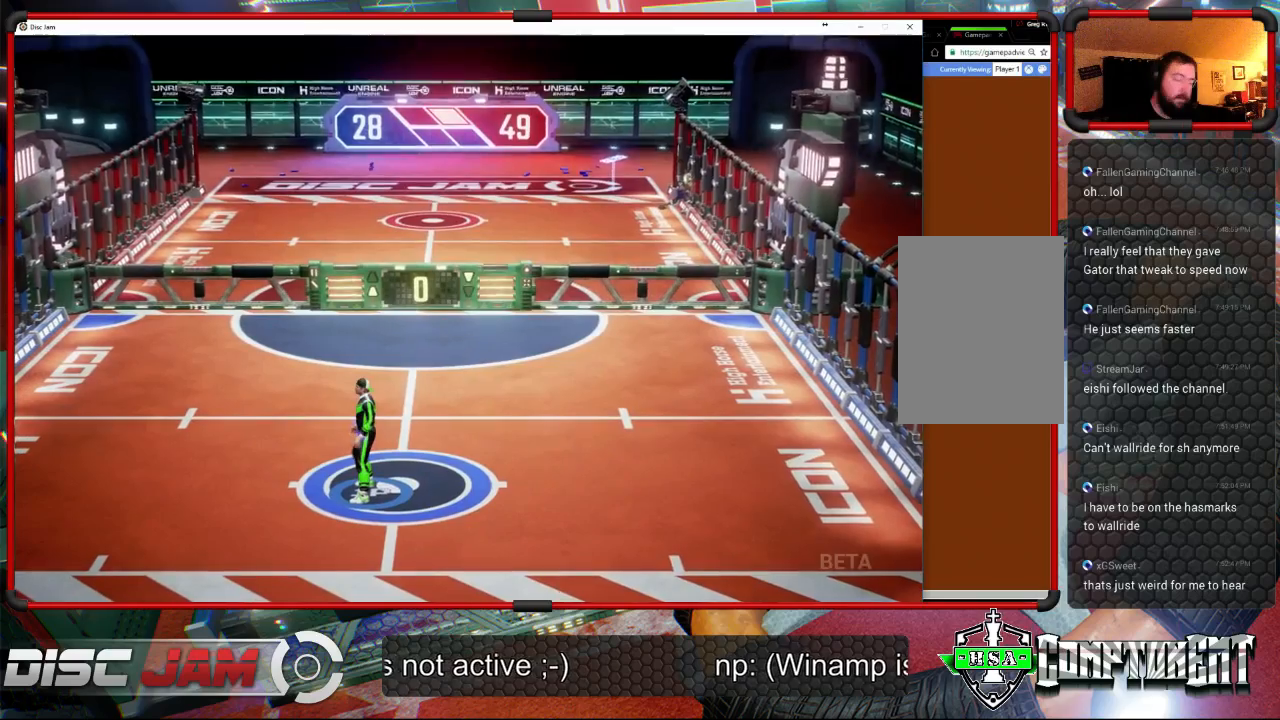
{"buttons": ["A"], "left_stick": "center", "right_stick": "center", "events": [[400, "A", "down"]]}
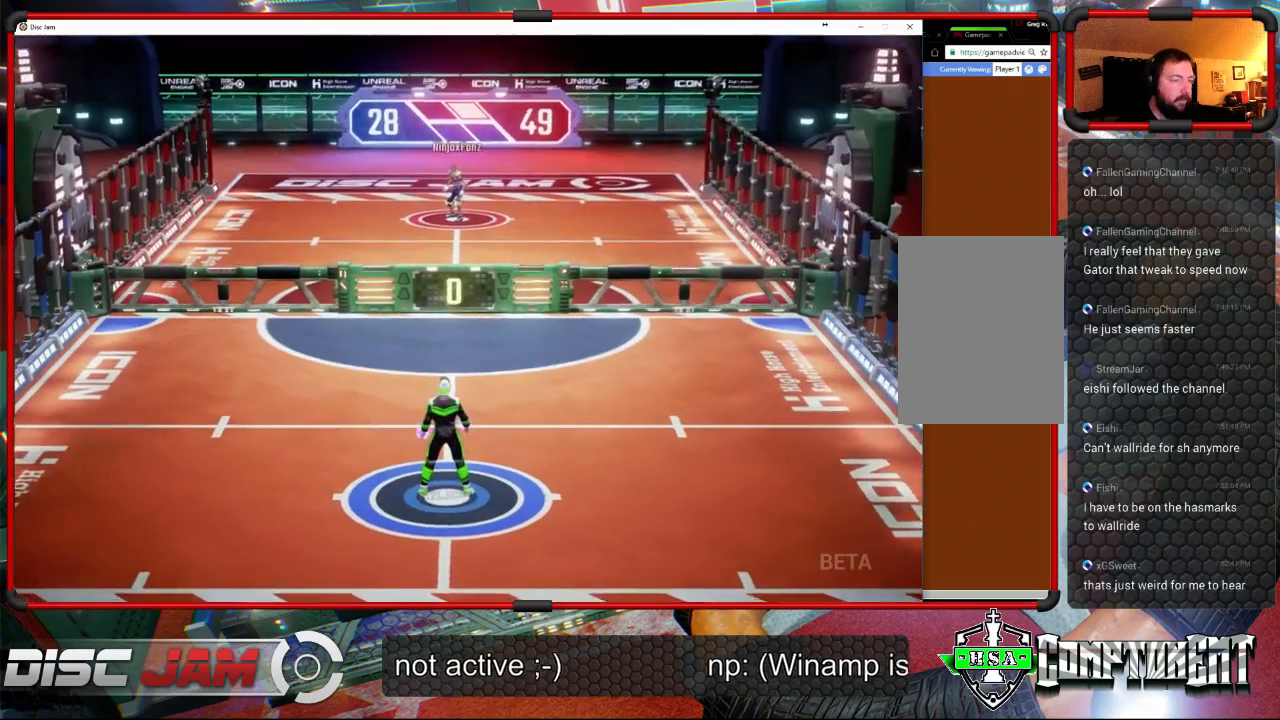
{"buttons": [], "left_stick": "center", "right_stick": "center", "events": [[200, "A", "up"]]}
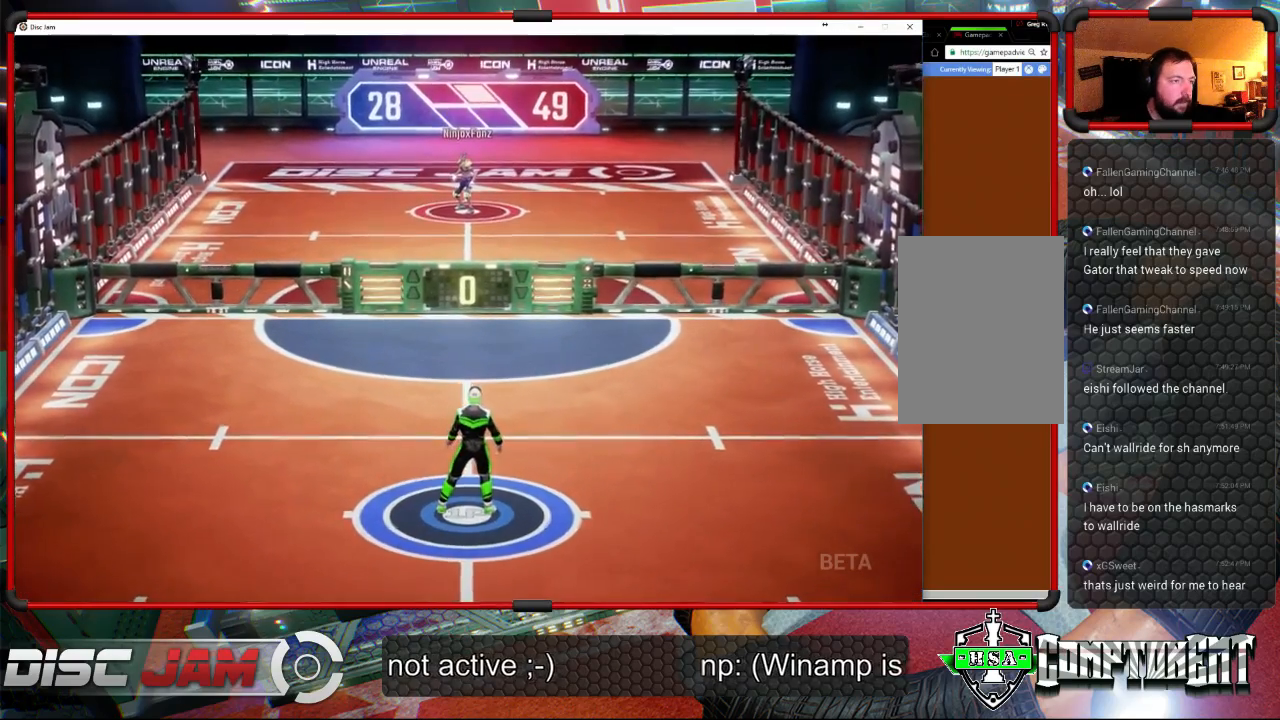
{"buttons": [], "left_stick": "center", "right_stick": "center", "events": []}
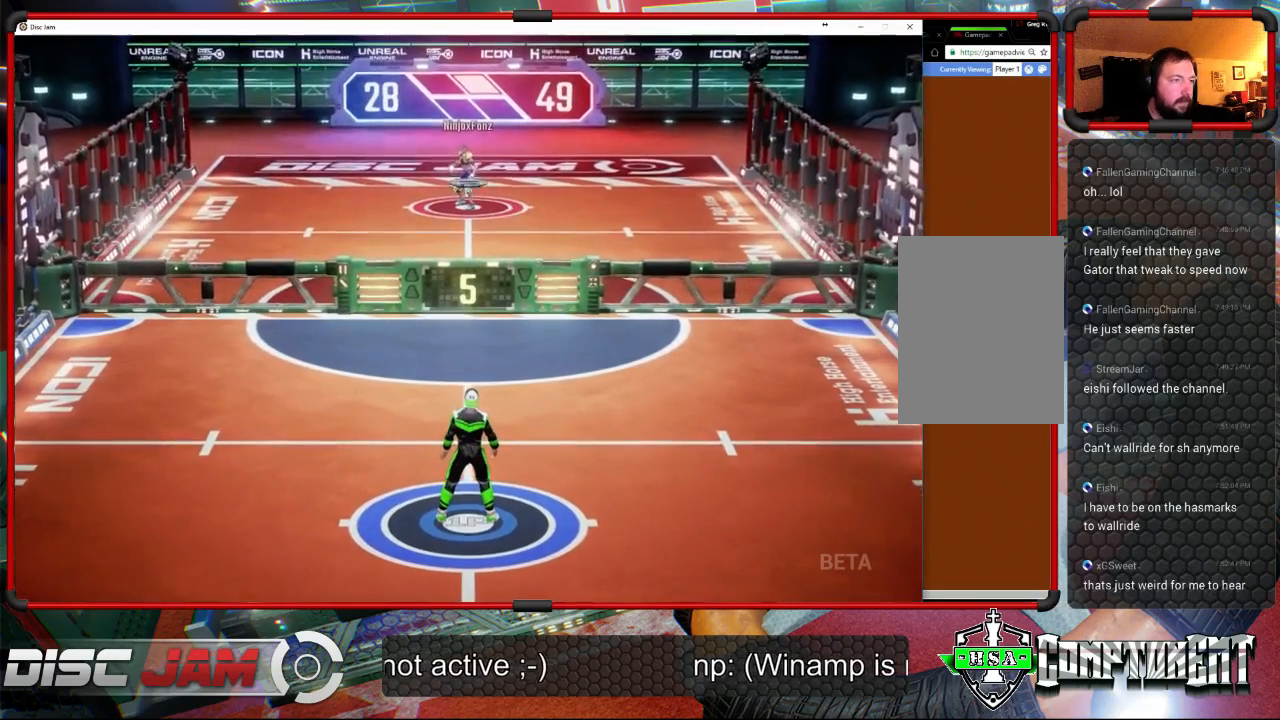
{"buttons": [], "left_stick": "up-left", "right_stick": "center", "events": [[500, "left_stick", "up-left"]]}
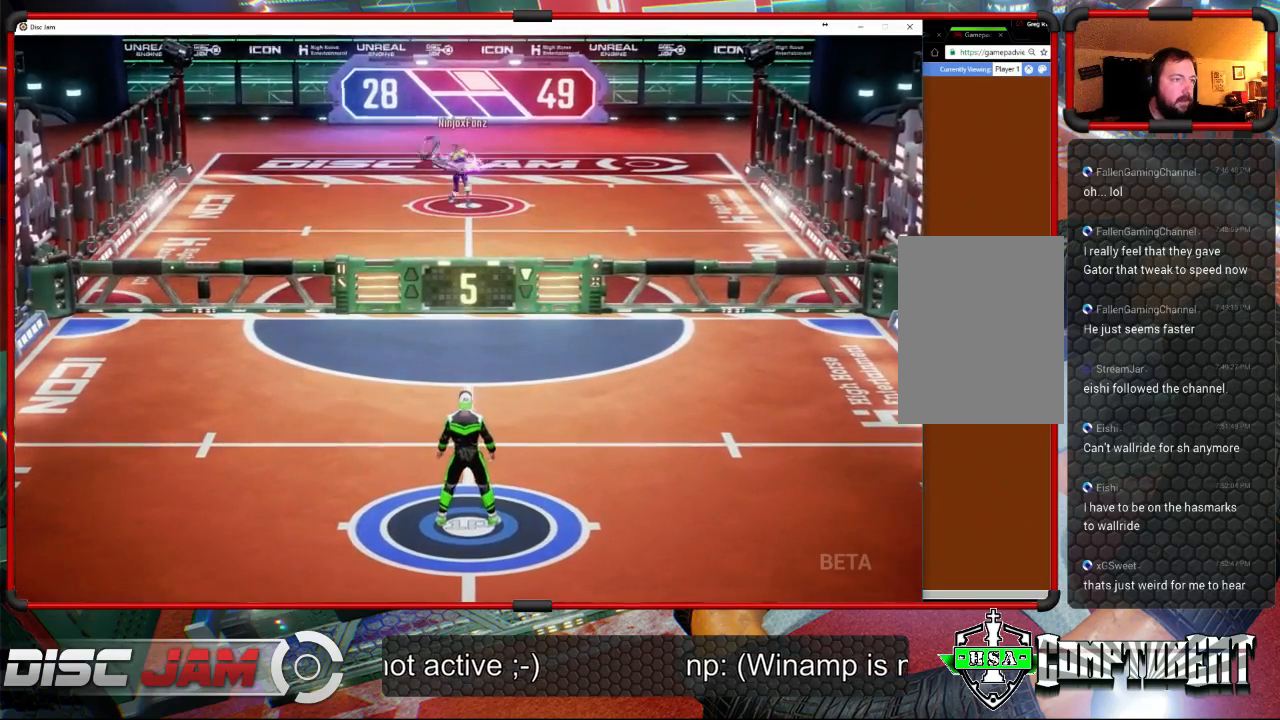
{"buttons": [], "left_stick": "up-left", "right_stick": "center", "events": []}
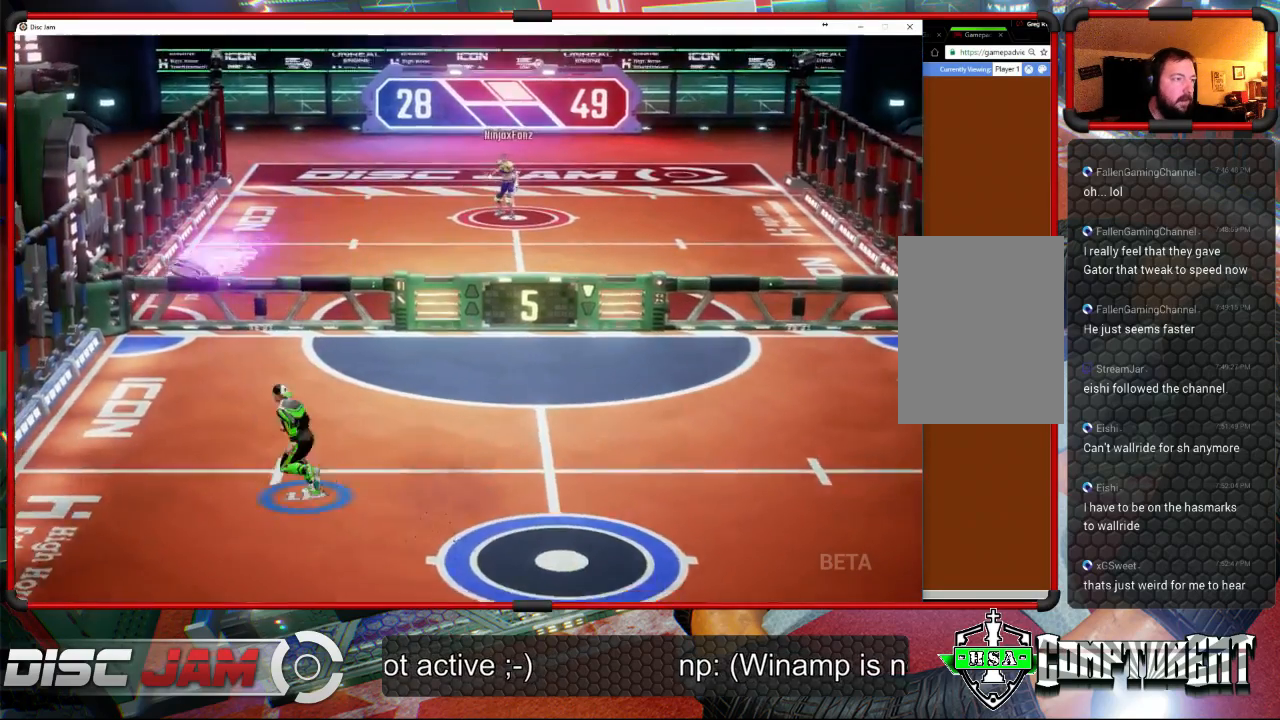
{"buttons": ["A"], "left_stick": "up", "right_stick": "center", "events": [[167, "left_stick", "left"], [333, "A", "down"], [400, "left_stick", "up"], [433, "A", "up"], [500, "A", "down"]]}
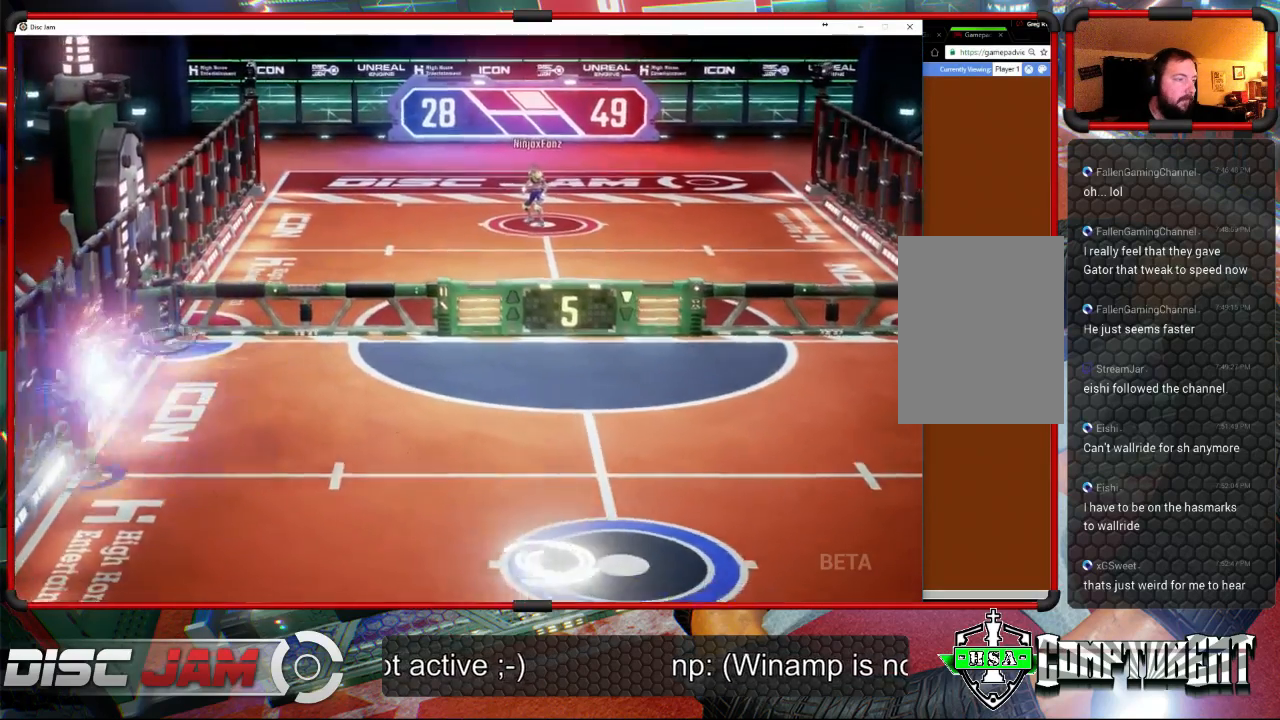
{"buttons": [], "left_stick": "down-right", "right_stick": "center", "events": [[33, "left_stick", "up-right"], [200, "A", "up"], [233, "left_stick", "down-right"]]}
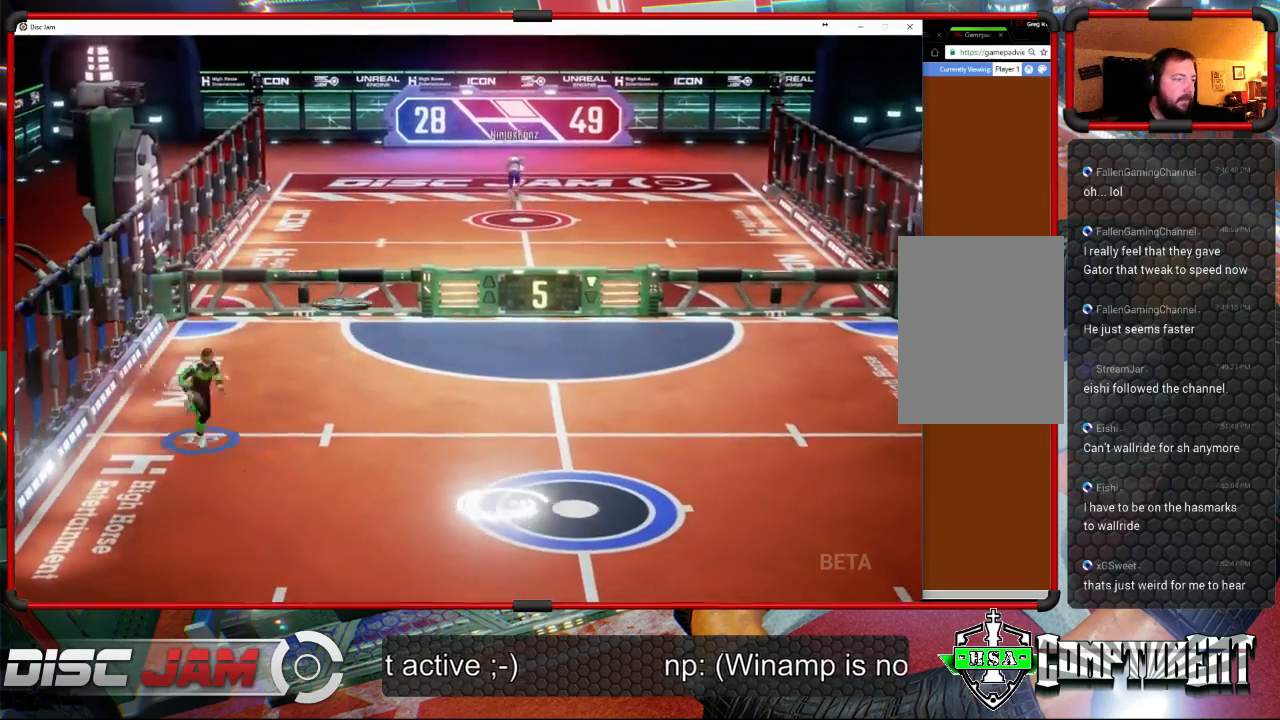
{"buttons": [], "left_stick": "up-right", "right_stick": "center", "events": [[133, "X", "down"], [467, "X", "up"], [467, "left_stick", "up-right"]]}
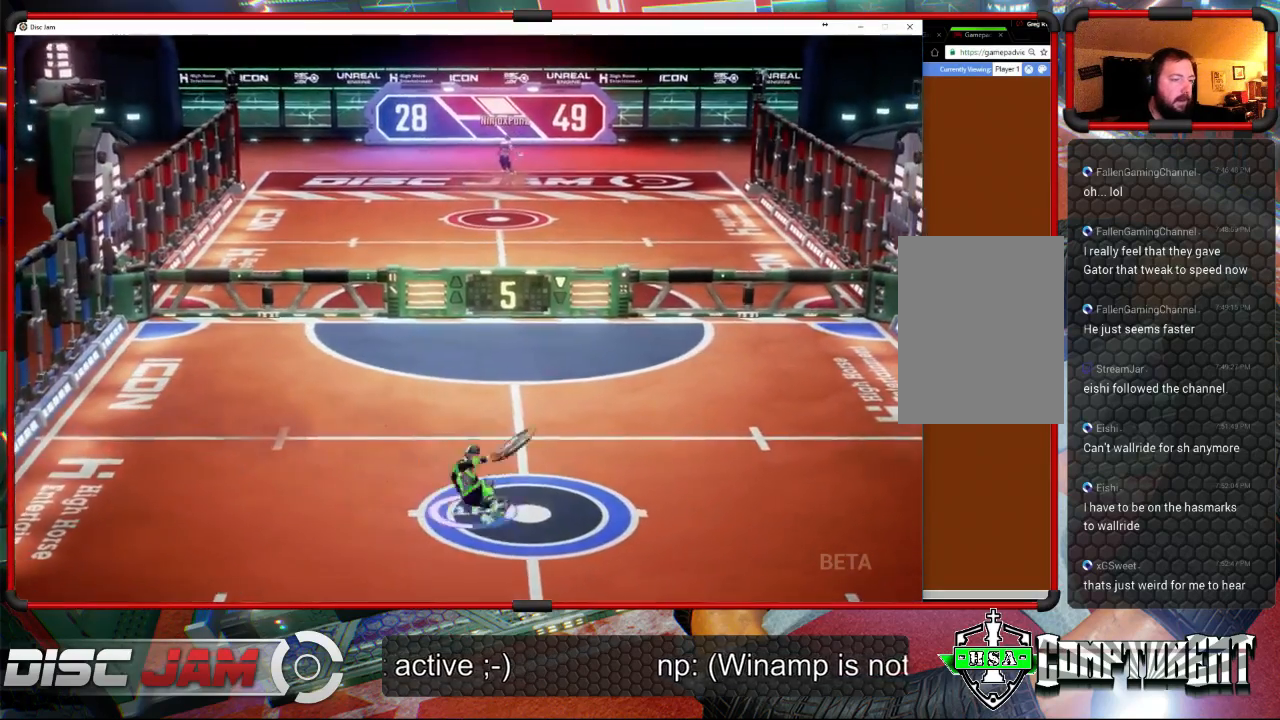
{"buttons": ["A", "L3"], "left_stick": "up-left", "right_stick": "center", "events": [[200, "A", "down"], [233, "left_stick", "up-left"], [300, "L3", "down"]]}
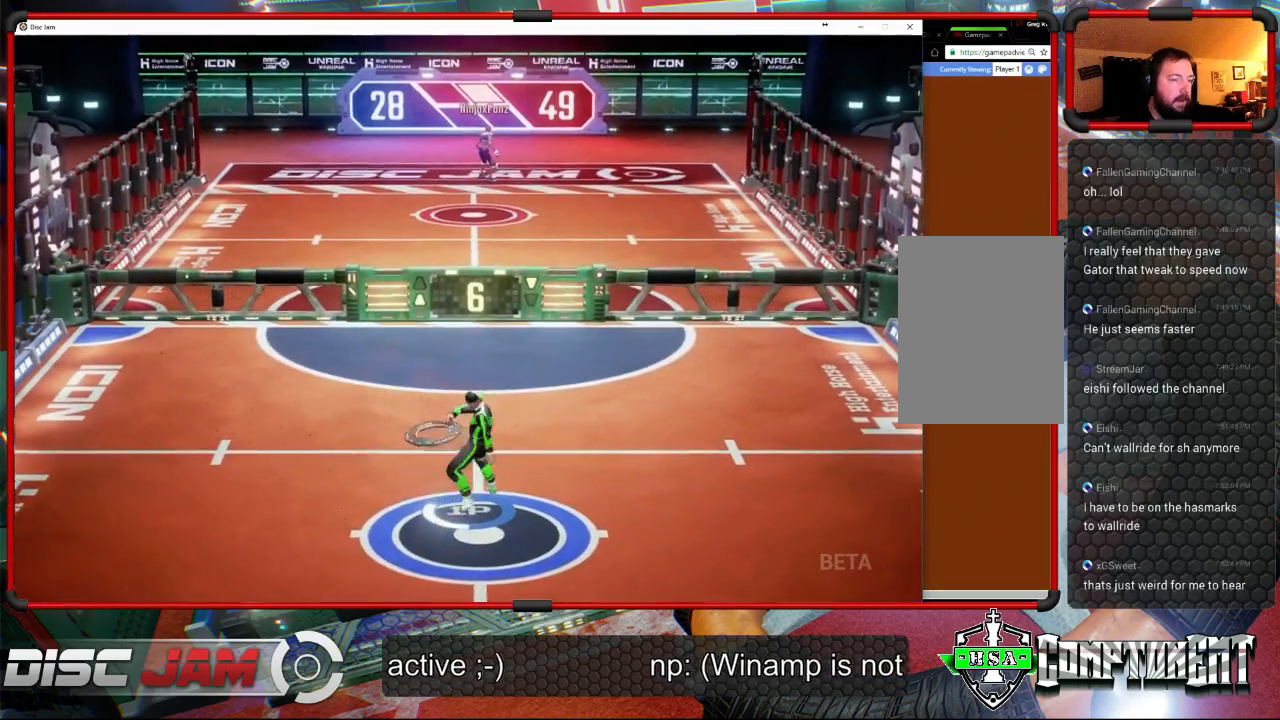
{"buttons": ["A"], "left_stick": "up-left", "right_stick": "center", "events": [[400, "L3", "up"]]}
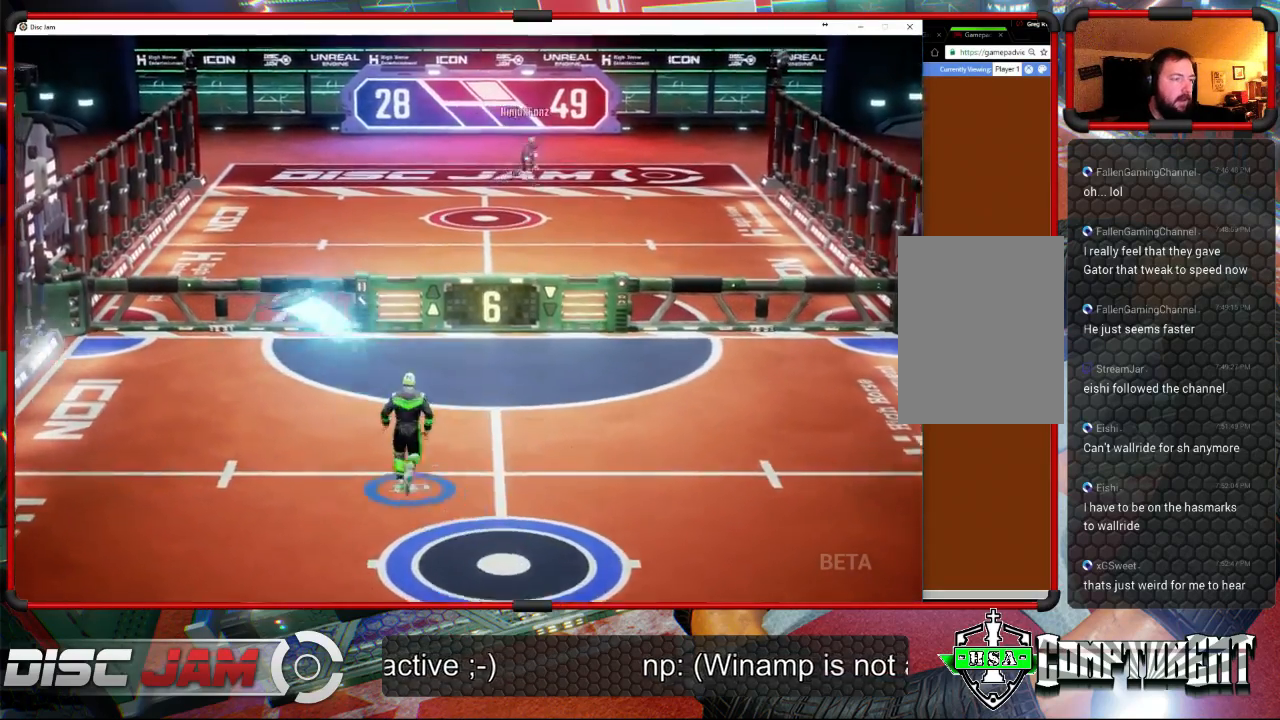
{"buttons": [], "left_stick": "down", "right_stick": "center", "events": [[133, "left_stick", "down-left"], [433, "A", "up"], [433, "left_stick", "down"]]}
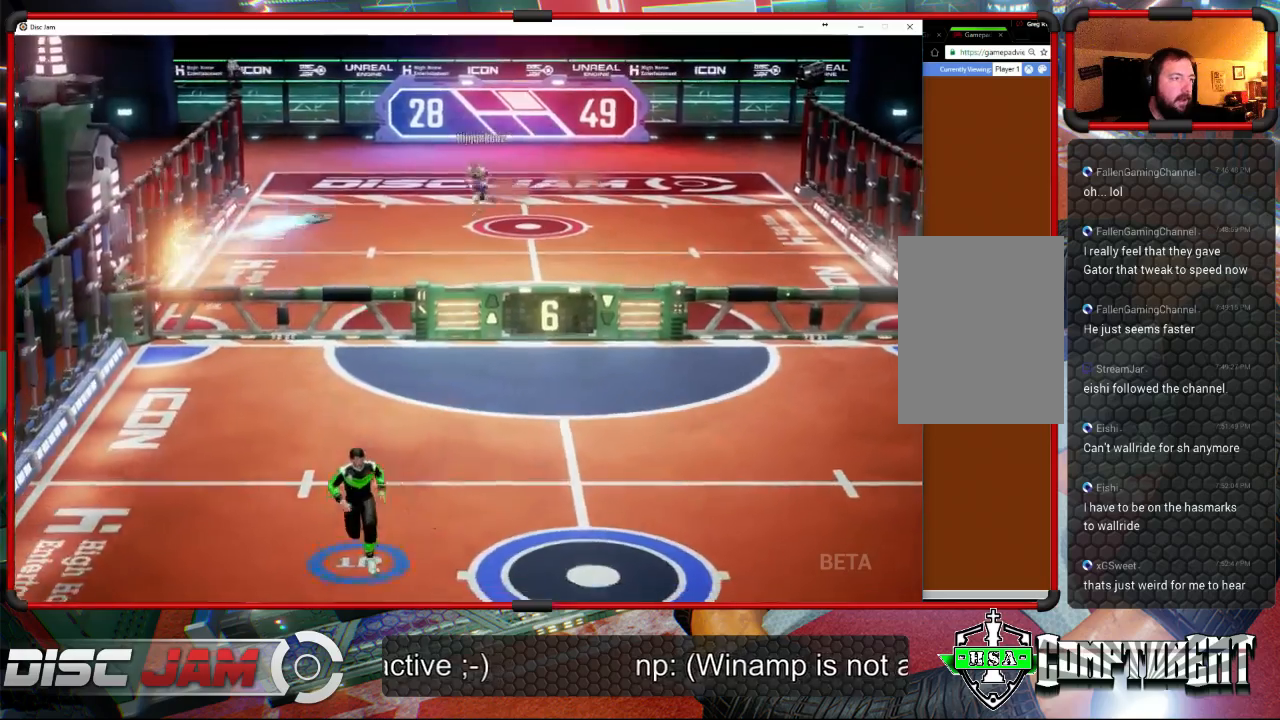
{"buttons": [], "left_stick": "center", "right_stick": "center", "events": [[500, "left_stick", "center"]]}
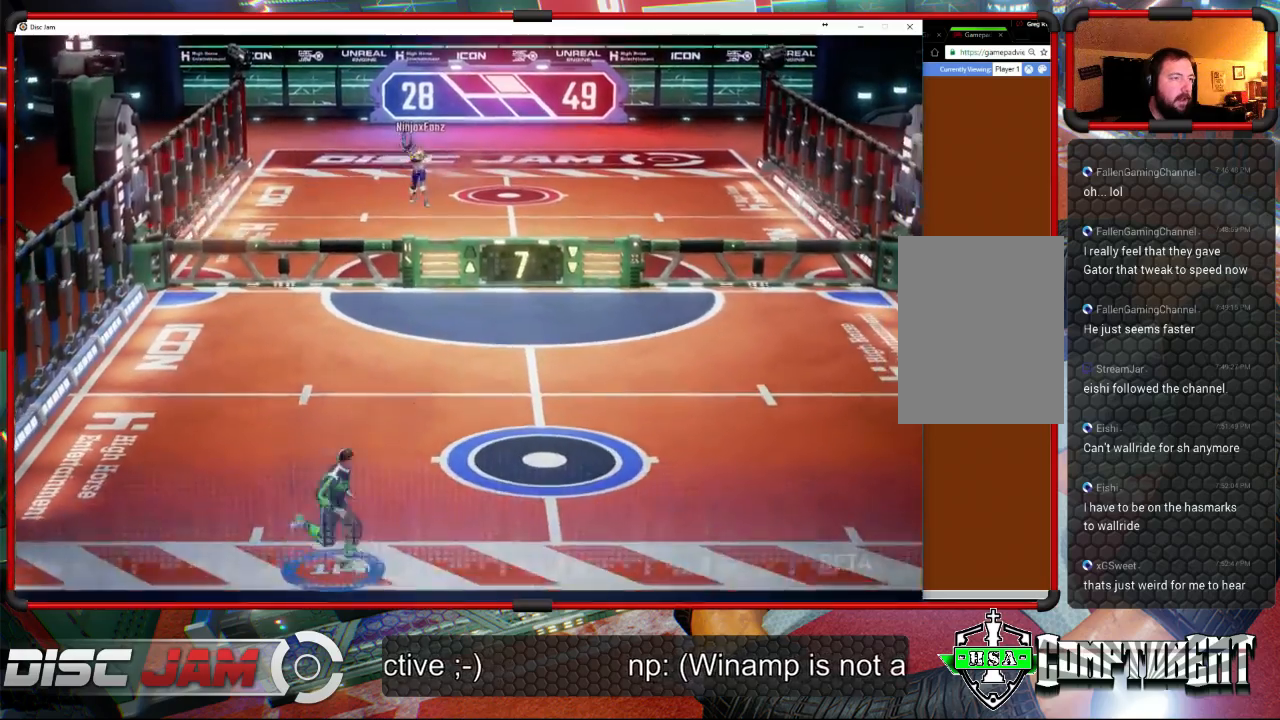
{"buttons": [], "left_stick": "up-left", "right_stick": "center", "events": [[33, "left_stick", "up"], [400, "left_stick", "up-left"]]}